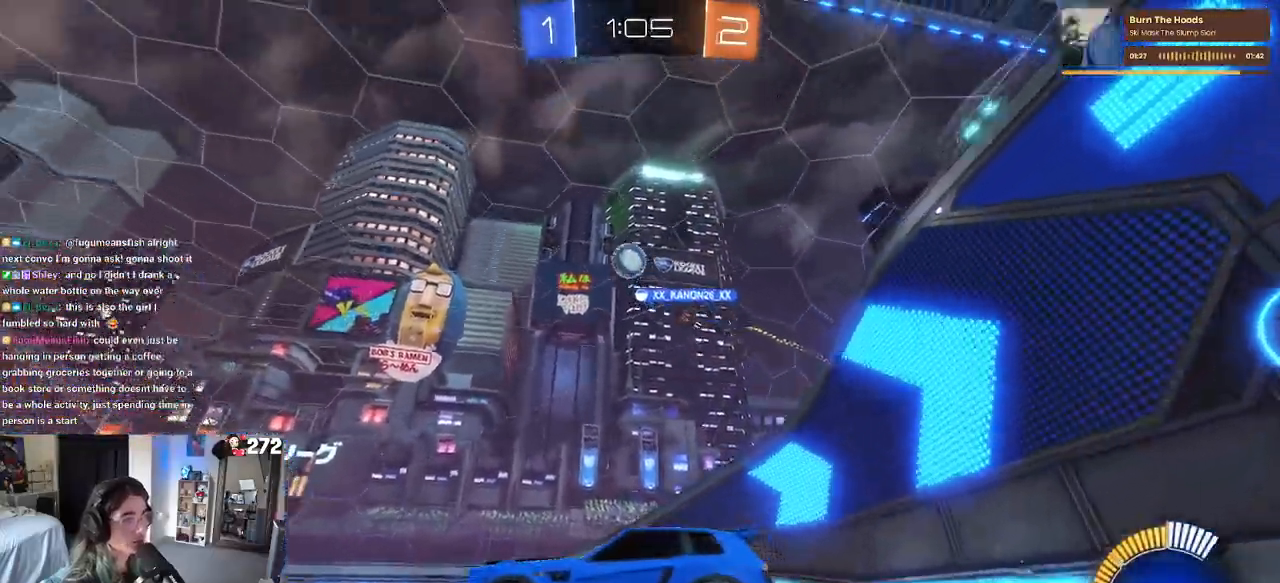
Gameplay with a controller (PlayStation layout); each line is a JSON object with the inputs held at the frame after it. "events" lists button and stick changes between this image and that frame as [ms after this image, input, new state], when the widget could be followed in between.
{"buttons": ["R2"], "left_stick": "left", "right_stick": "center", "events": [[200, "R1", "up"], [367, "left_stick", "left"]]}
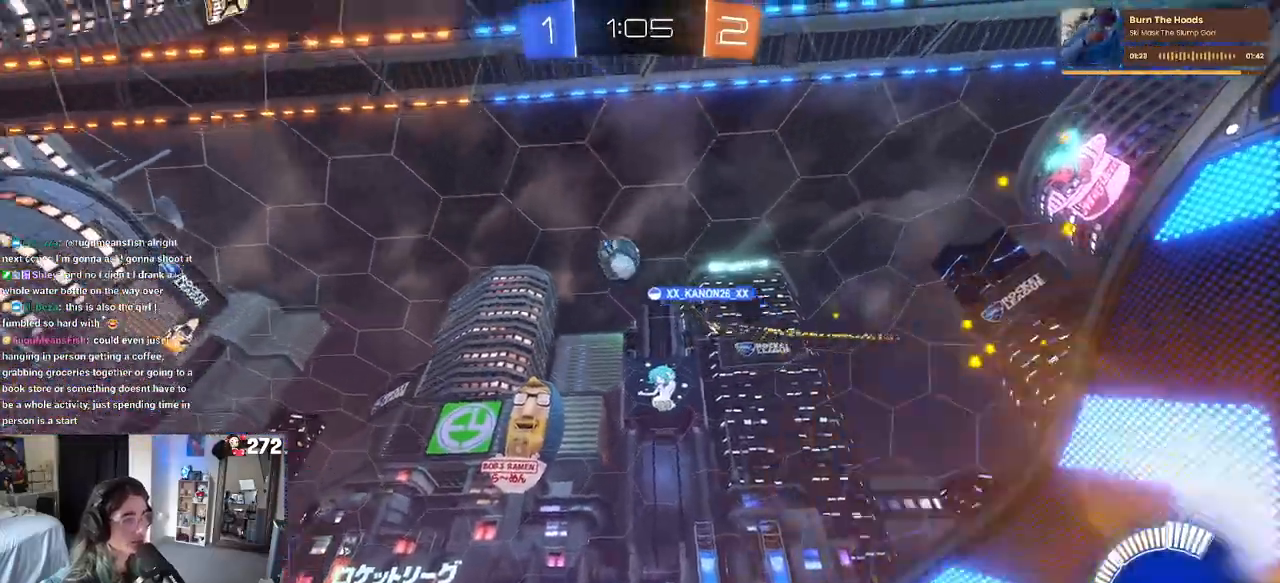
{"buttons": ["R2"], "left_stick": "left", "right_stick": "center", "events": []}
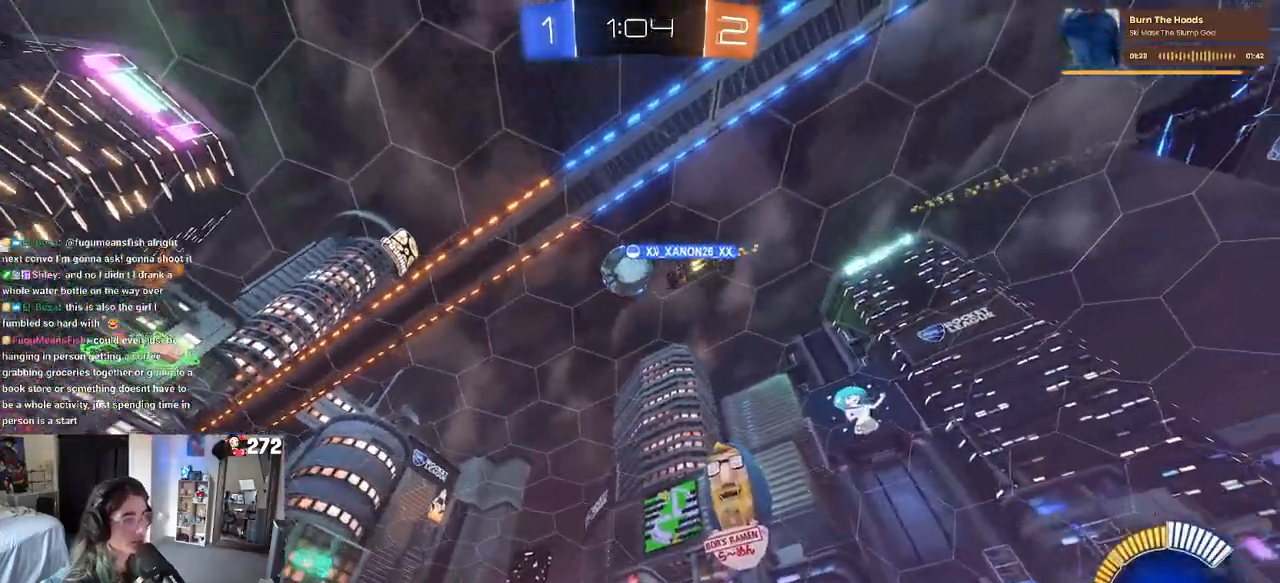
{"buttons": ["R2"], "left_stick": "left", "right_stick": "center", "events": []}
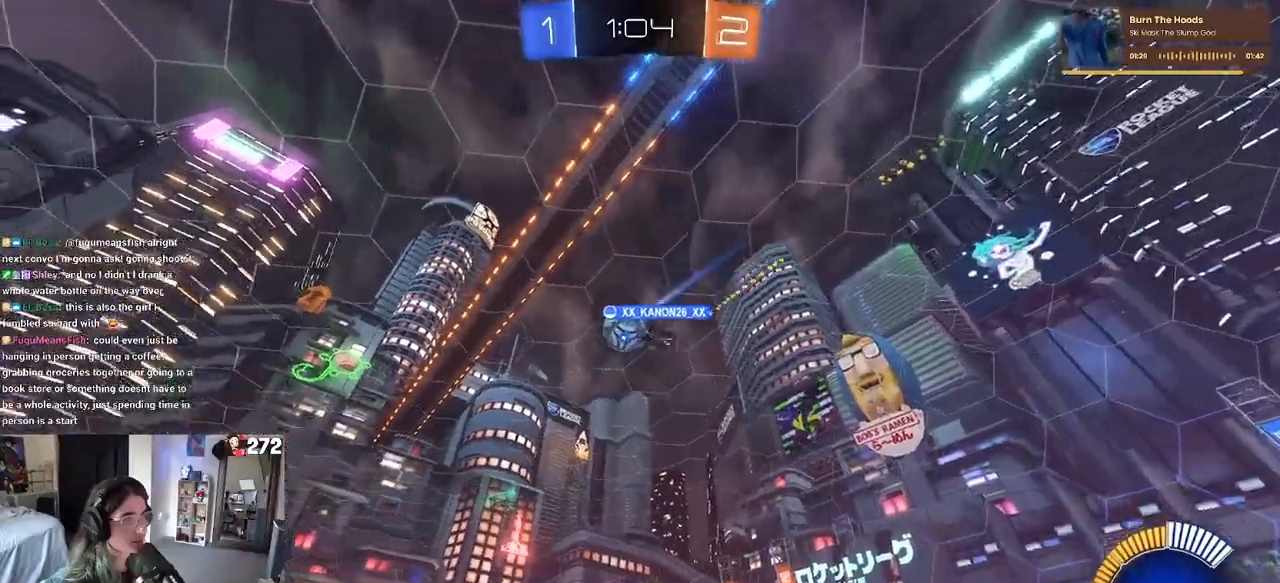
{"buttons": ["R2"], "left_stick": "right", "right_stick": "center", "events": [[117, "left_stick", "center"], [183, "left_stick", "right"], [267, "SQUARE", "down"], [383, "SQUARE", "up"]]}
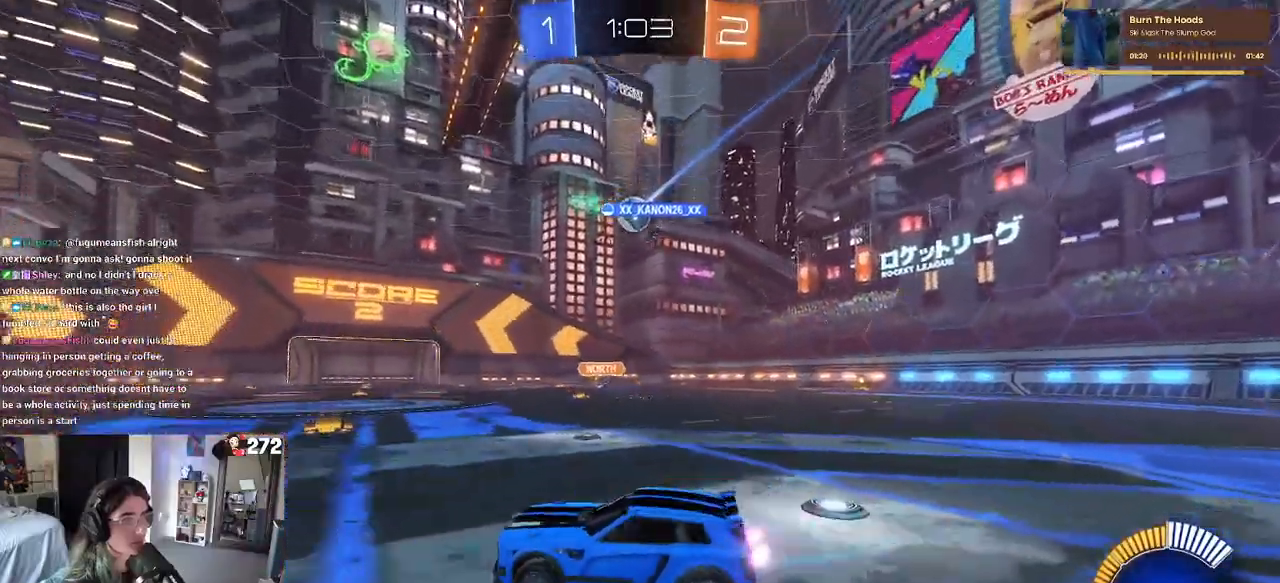
{"buttons": ["R1", "R2"], "left_stick": "left", "right_stick": "center", "events": [[350, "left_stick", "center"], [450, "R1", "down"], [483, "left_stick", "left"]]}
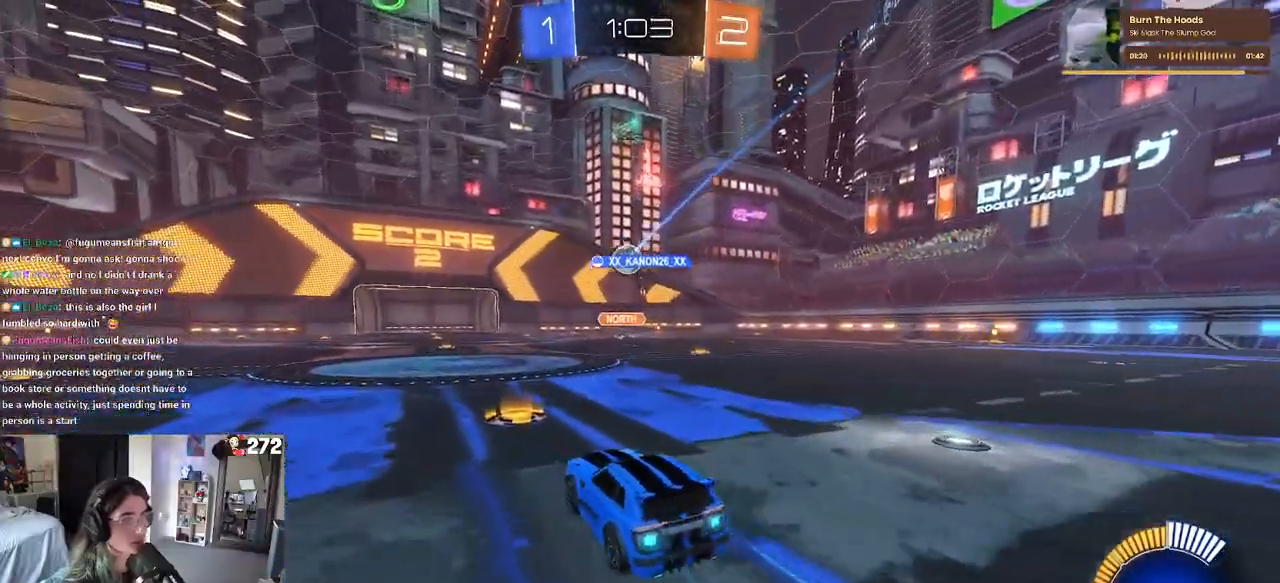
{"buttons": ["R2"], "left_stick": "center", "right_stick": "center", "events": [[300, "left_stick", "center"], [333, "R1", "up"]]}
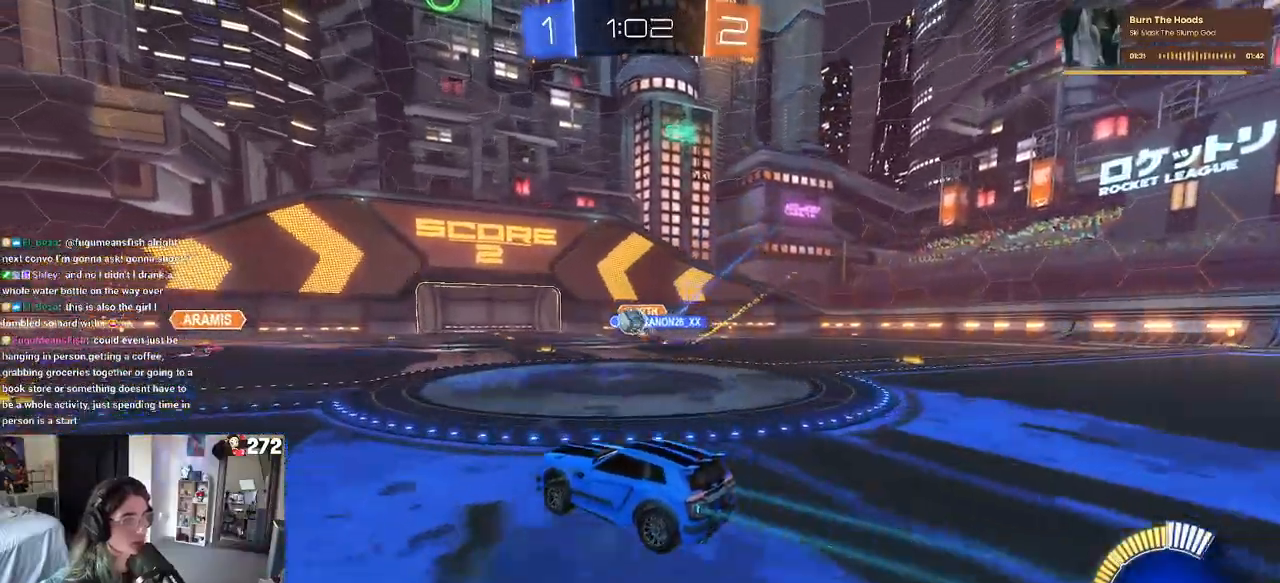
{"buttons": ["R1", "R2"], "left_stick": "left", "right_stick": "center", "events": [[167, "left_stick", "left"], [217, "R1", "down"]]}
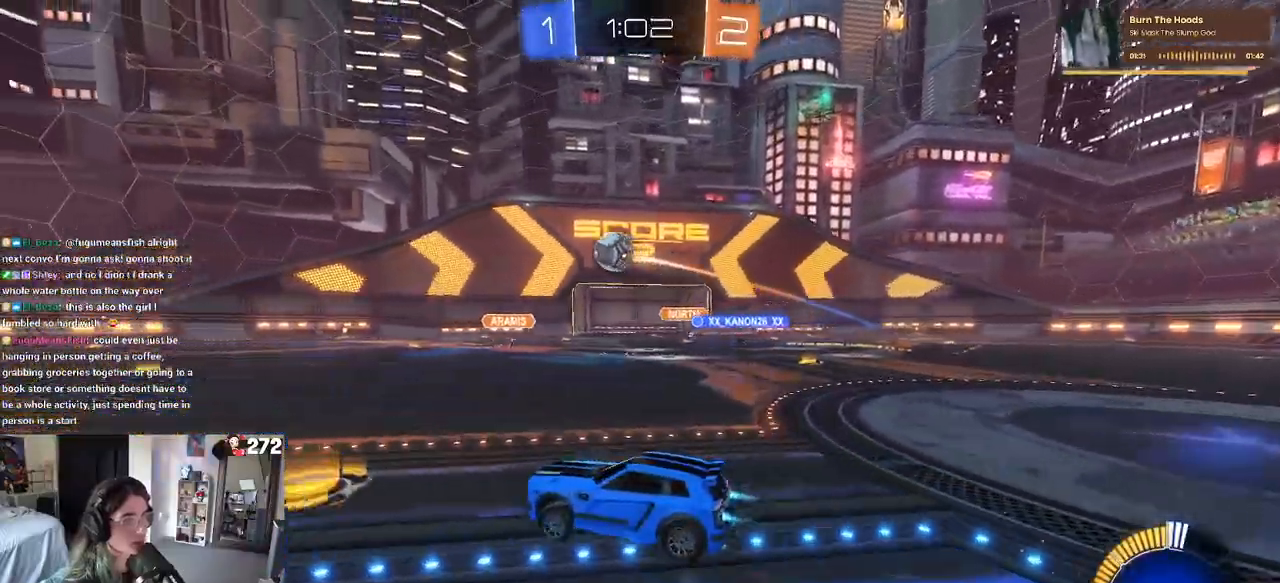
{"buttons": ["R2"], "left_stick": "center", "right_stick": "center", "events": [[133, "R1", "up"], [167, "left_stick", "center"]]}
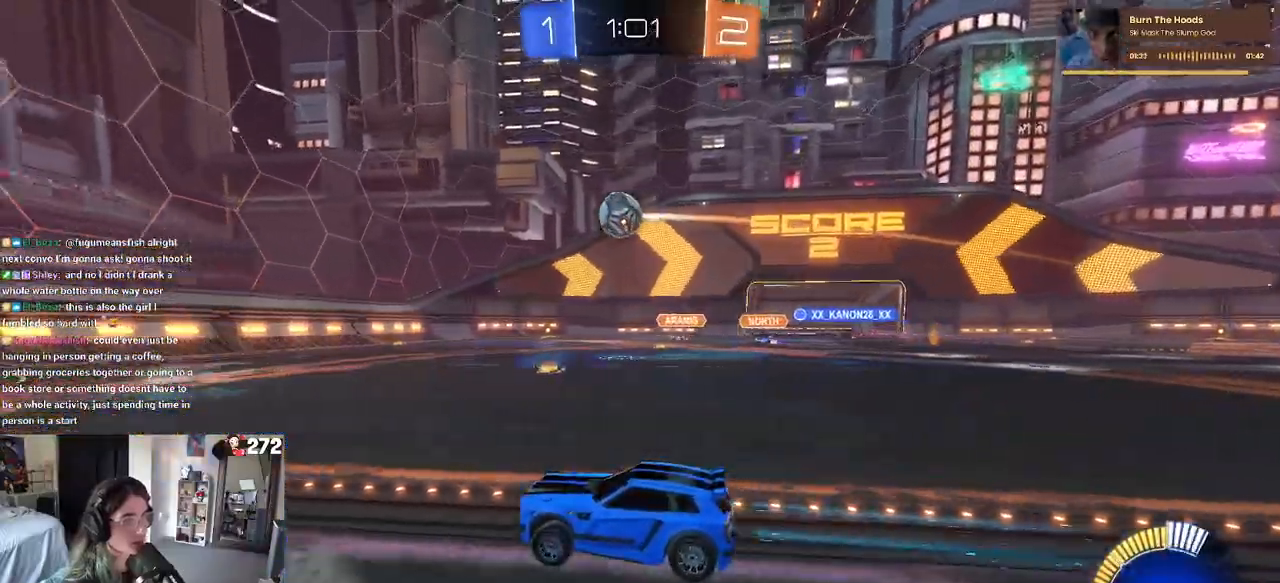
{"buttons": ["R2"], "left_stick": "down-right", "right_stick": "center", "events": [[17, "R1", "down"], [83, "left_stick", "right"], [133, "R1", "up"], [267, "left_stick", "center"], [350, "left_stick", "down-right"]]}
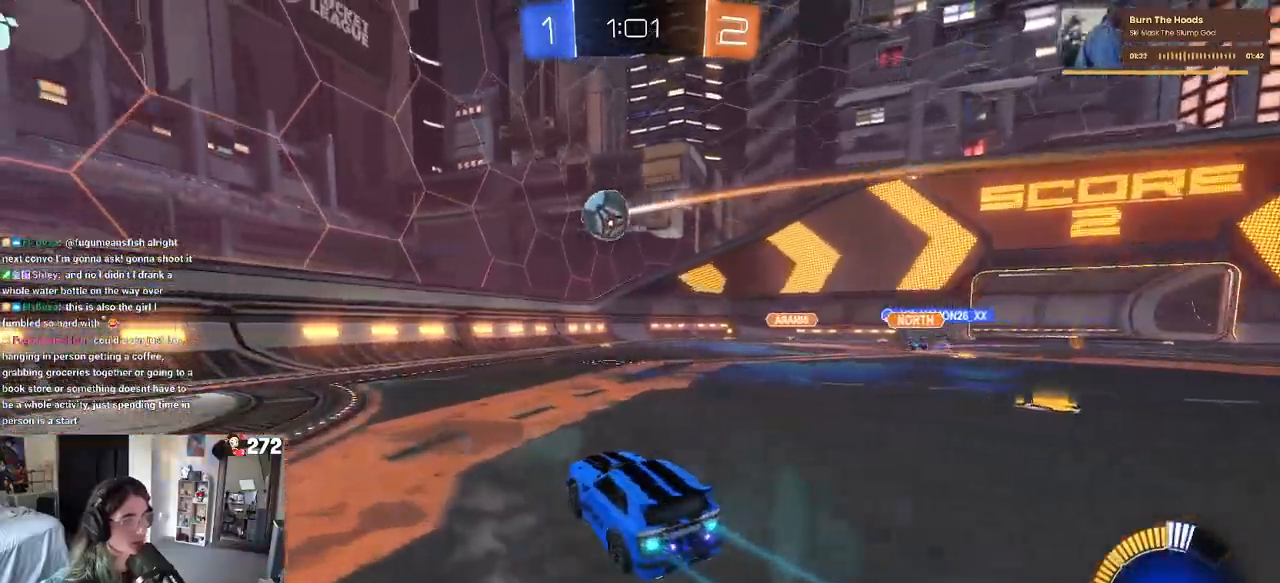
{"buttons": ["R1", "R2"], "left_stick": "center", "right_stick": "center", "events": [[83, "CROSS", "down"], [100, "left_stick", "down"], [250, "left_stick", "center"], [283, "CROSS", "up"], [467, "R1", "down"]]}
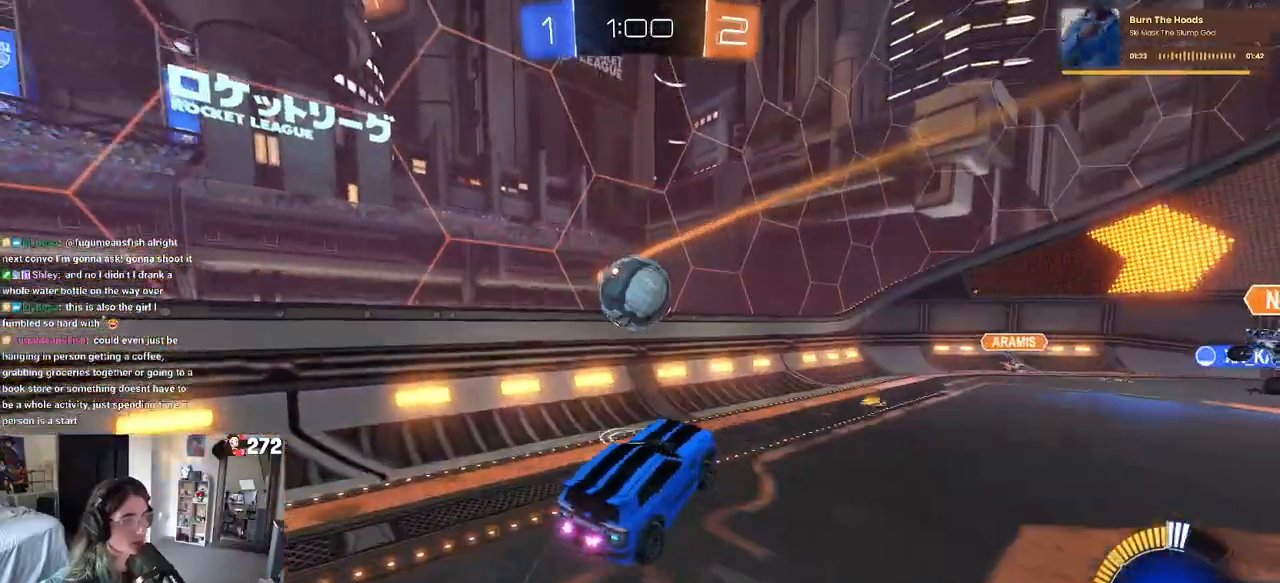
{"buttons": ["SQUARE", "R1", "R2"], "left_stick": "down-left", "right_stick": "center", "events": [[33, "left_stick", "up-left"], [133, "CROSS", "down"], [250, "CROSS", "up"], [250, "SQUARE", "down"], [250, "left_stick", "down"], [383, "left_stick", "down-left"]]}
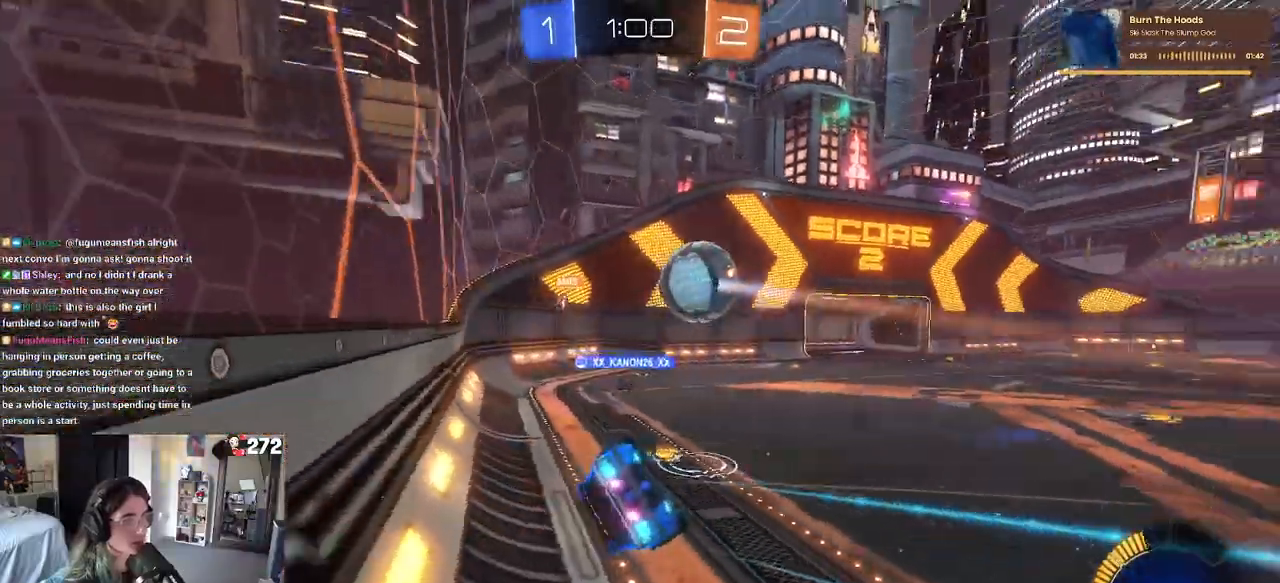
{"buttons": ["R1", "R2"], "left_stick": "down-right", "right_stick": "center", "events": [[267, "SQUARE", "up"], [333, "left_stick", "center"], [417, "left_stick", "down-right"]]}
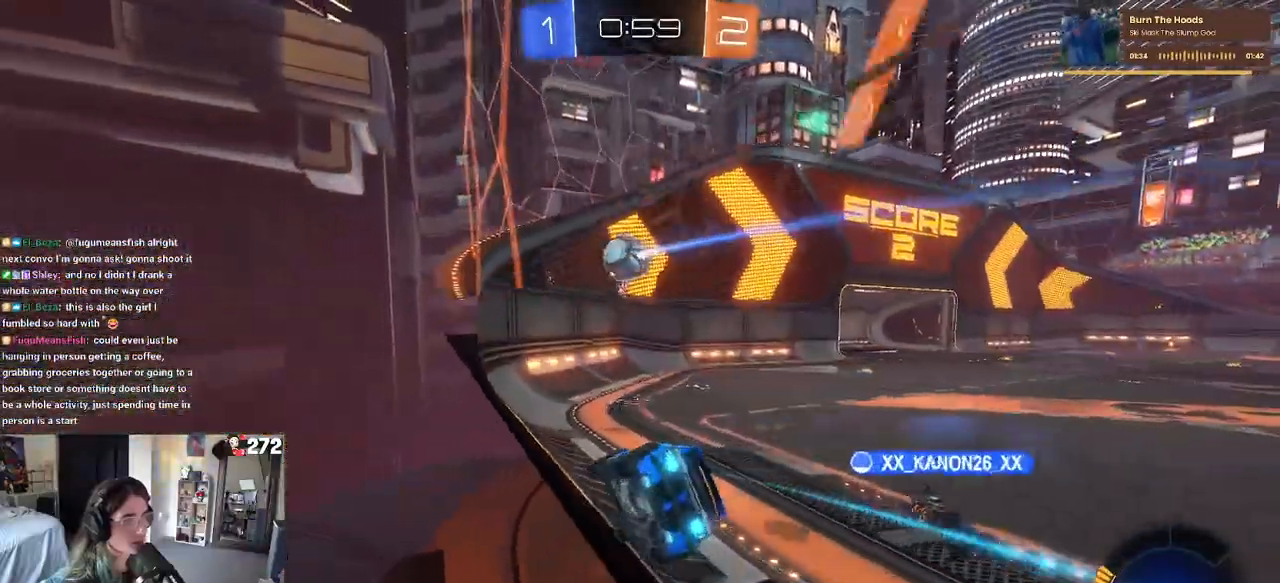
{"buttons": ["R1", "R2"], "left_stick": "down-right", "right_stick": "center", "events": [[367, "TRIANGLE", "down"], [383, "left_stick", "center"], [467, "TRIANGLE", "up"], [500, "left_stick", "down-right"]]}
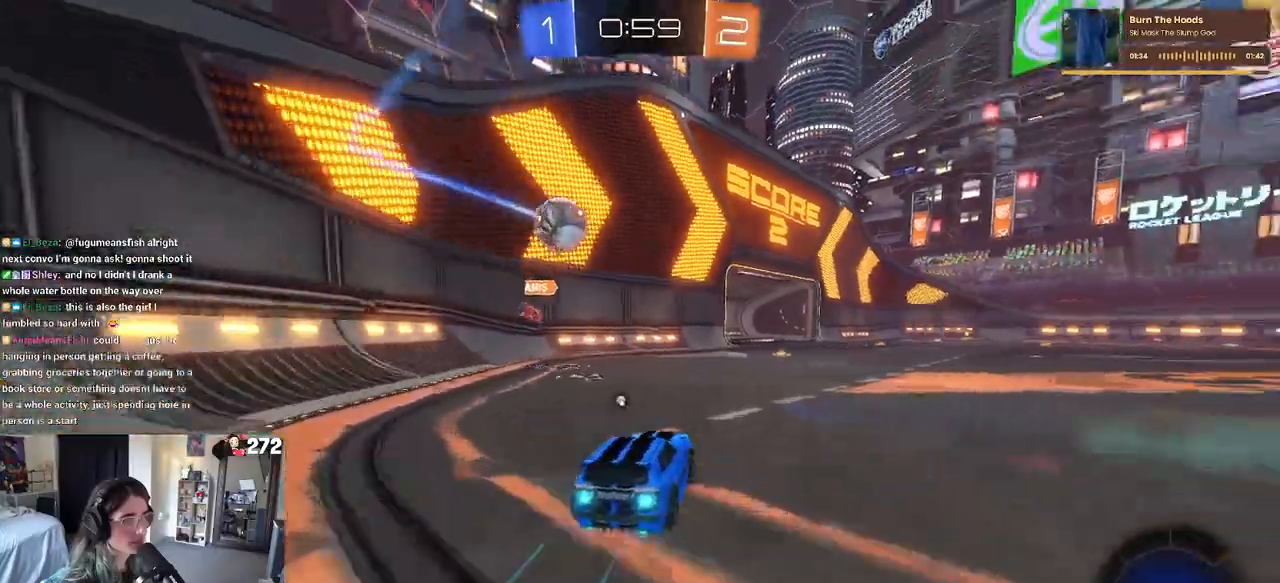
{"buttons": ["R1", "R2"], "left_stick": "left", "right_stick": "center", "events": [[150, "left_stick", "center"], [467, "left_stick", "left"]]}
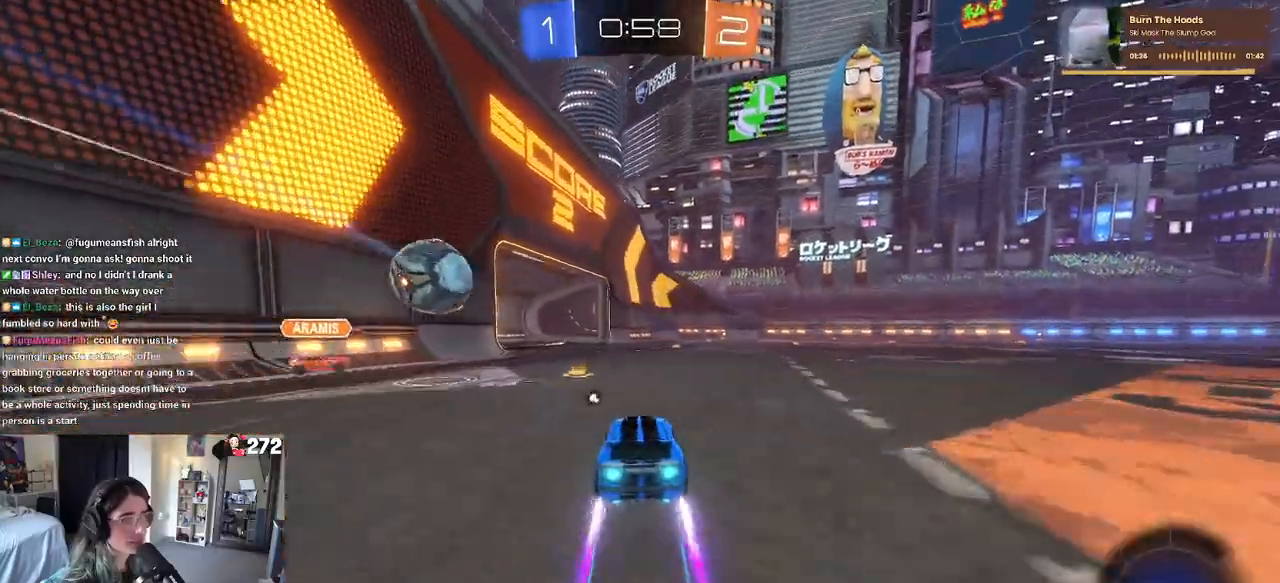
{"buttons": ["R1", "R2"], "left_stick": "left", "right_stick": "center", "events": [[83, "left_stick", "center"], [183, "left_stick", "right"], [417, "left_stick", "left"]]}
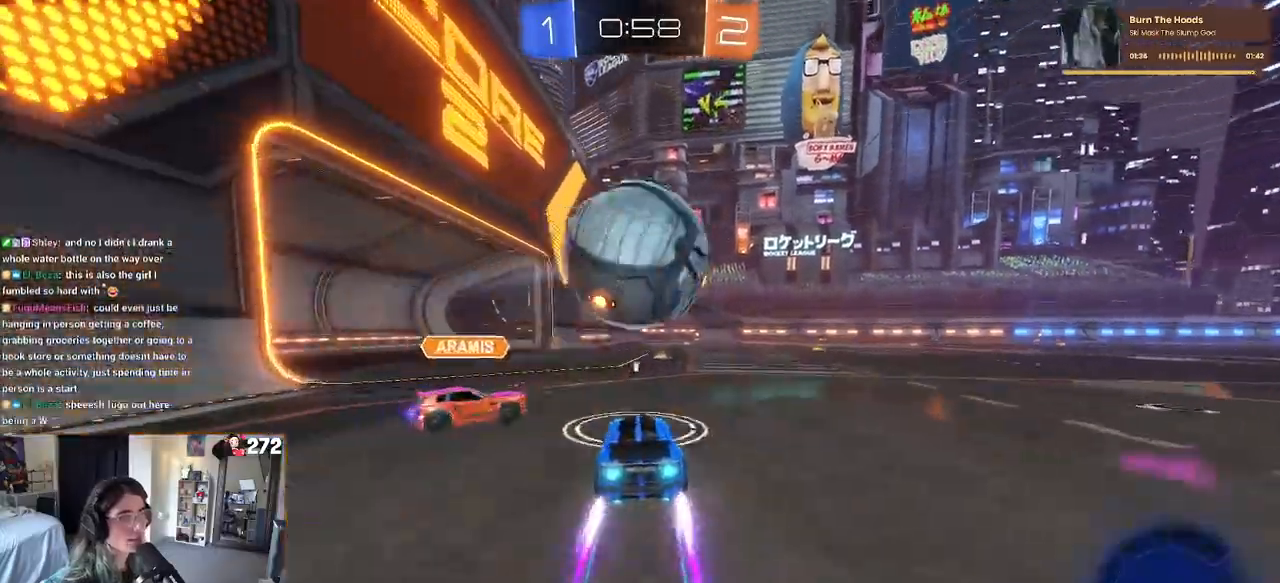
{"buttons": ["TRIANGLE", "R1", "R2"], "left_stick": "center", "right_stick": "center", "events": [[100, "left_stick", "center"], [200, "left_stick", "right"], [317, "left_stick", "center"], [350, "TRIANGLE", "down"]]}
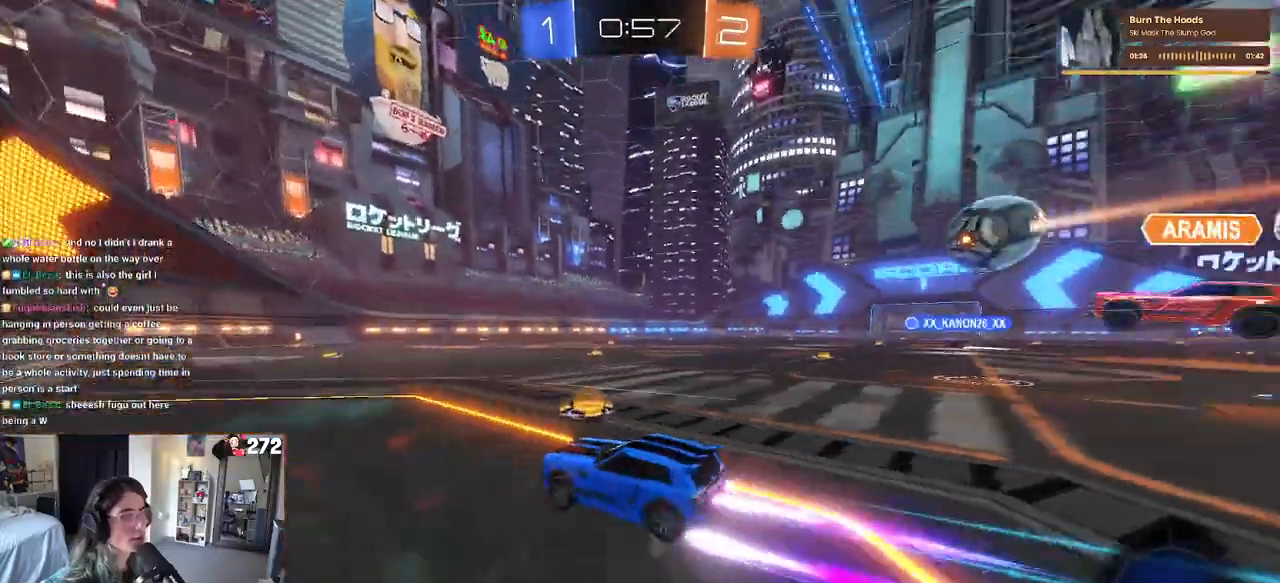
{"buttons": ["R2"], "left_stick": "center", "right_stick": "center", "events": [[17, "TRIANGLE", "up"], [17, "left_stick", "right"], [167, "left_stick", "center"], [350, "R1", "up"]]}
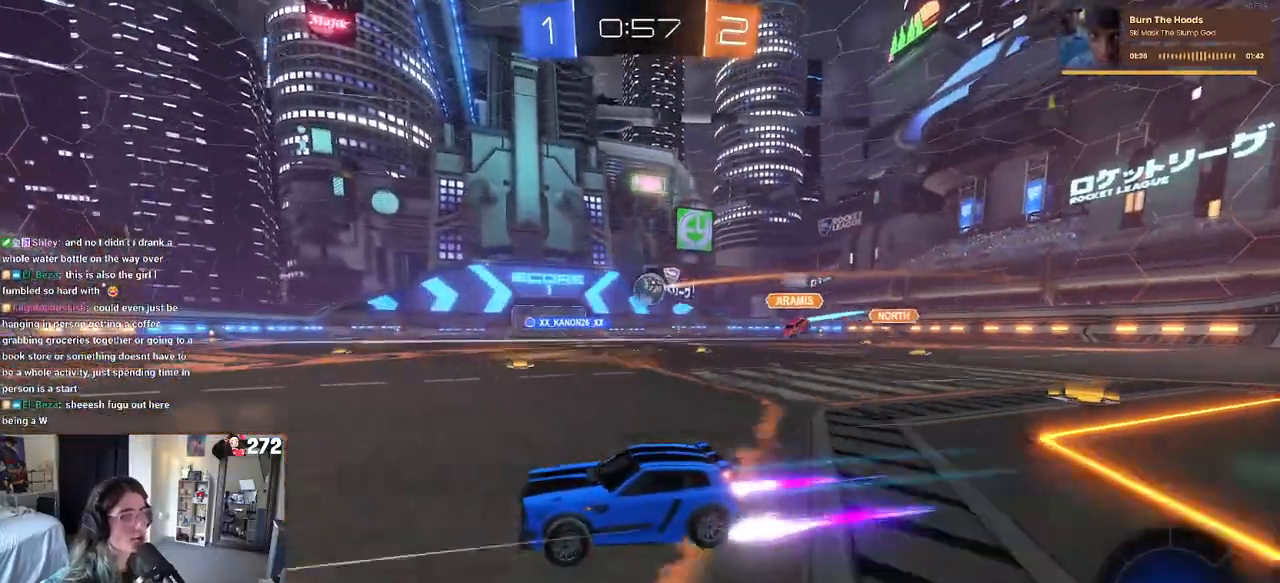
{"buttons": ["R2"], "left_stick": "center", "right_stick": "center", "events": [[200, "left_stick", "left"], [333, "left_stick", "center"]]}
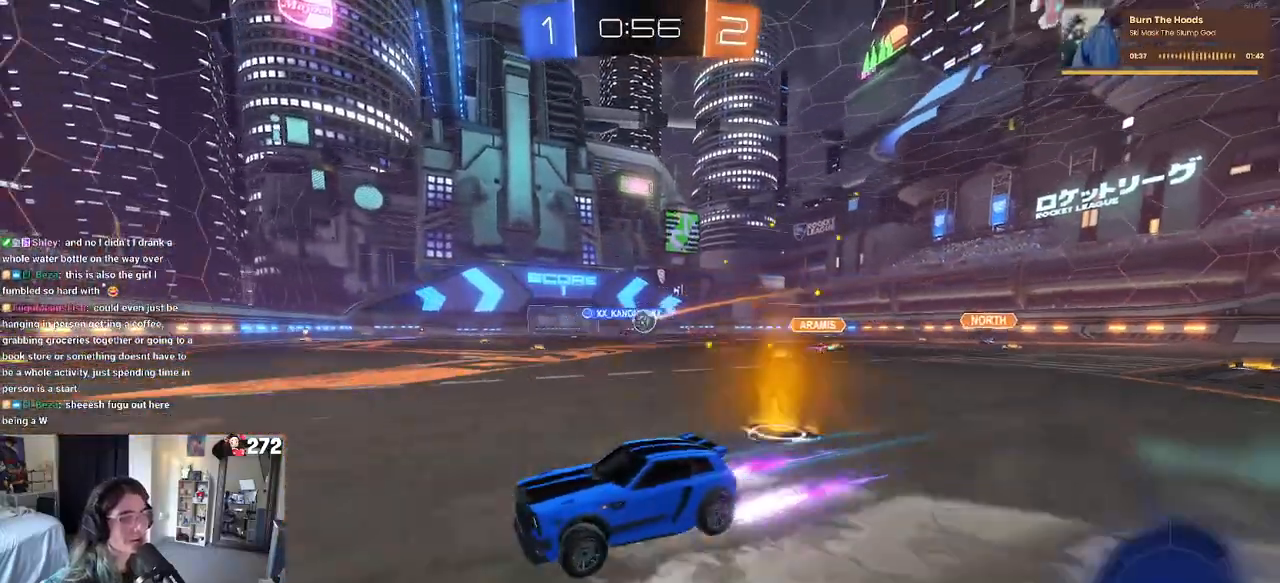
{"buttons": ["R2"], "left_stick": "right", "right_stick": "center", "events": [[83, "left_stick", "right"], [150, "SQUARE", "down"], [267, "SQUARE", "up"]]}
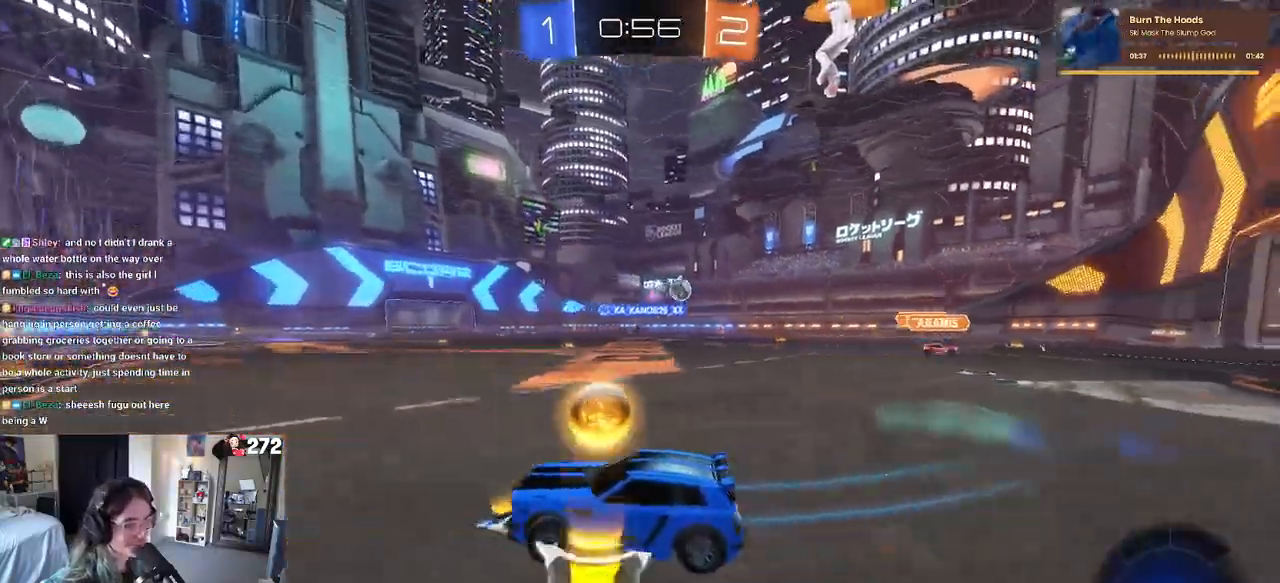
{"buttons": ["R1", "R2"], "left_stick": "center", "right_stick": "center", "events": [[100, "R1", "down"], [450, "left_stick", "center"]]}
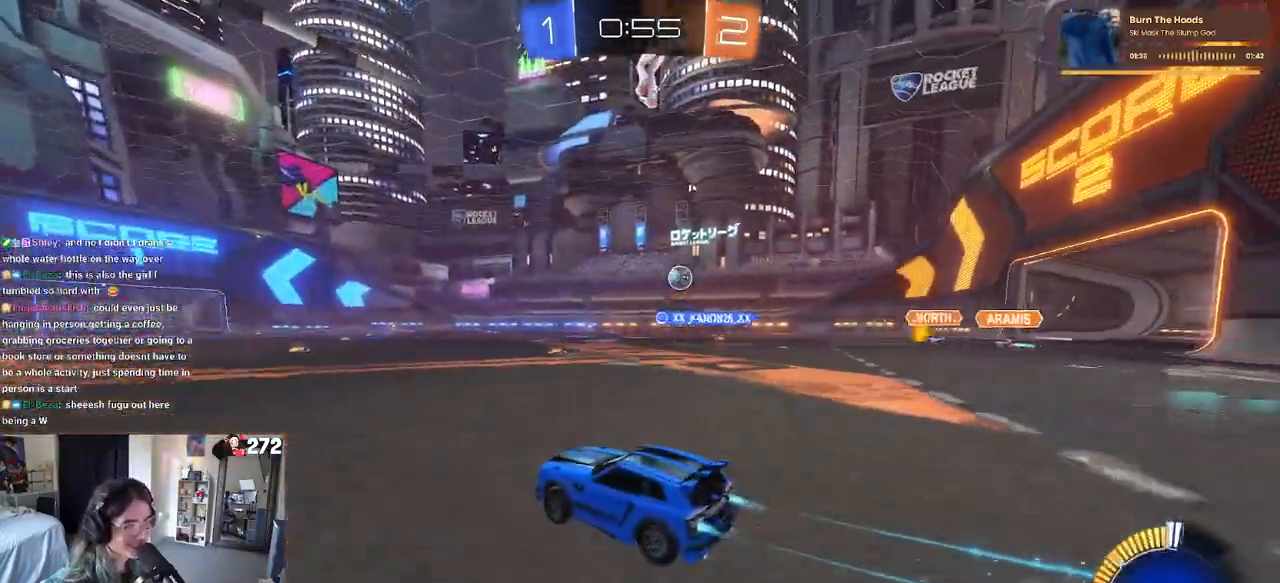
{"buttons": ["R2"], "left_stick": "center", "right_stick": "center", "events": [[67, "left_stick", "right"], [233, "left_stick", "center"], [333, "left_stick", "left"], [433, "R1", "up"], [467, "left_stick", "center"]]}
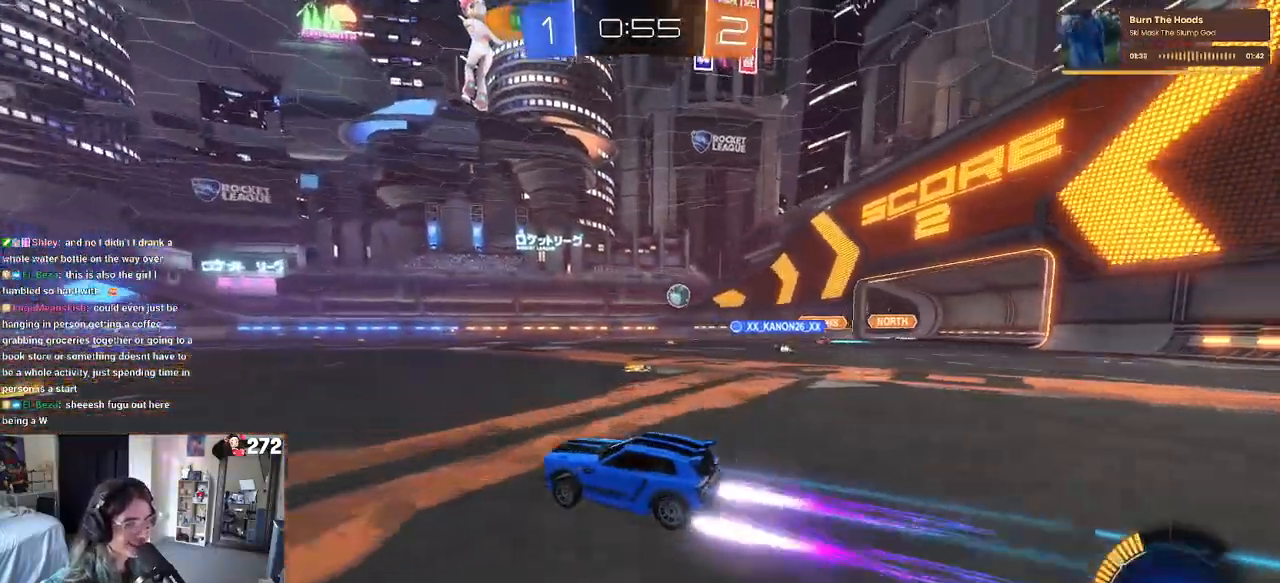
{"buttons": ["R2"], "left_stick": "center", "right_stick": "center", "events": []}
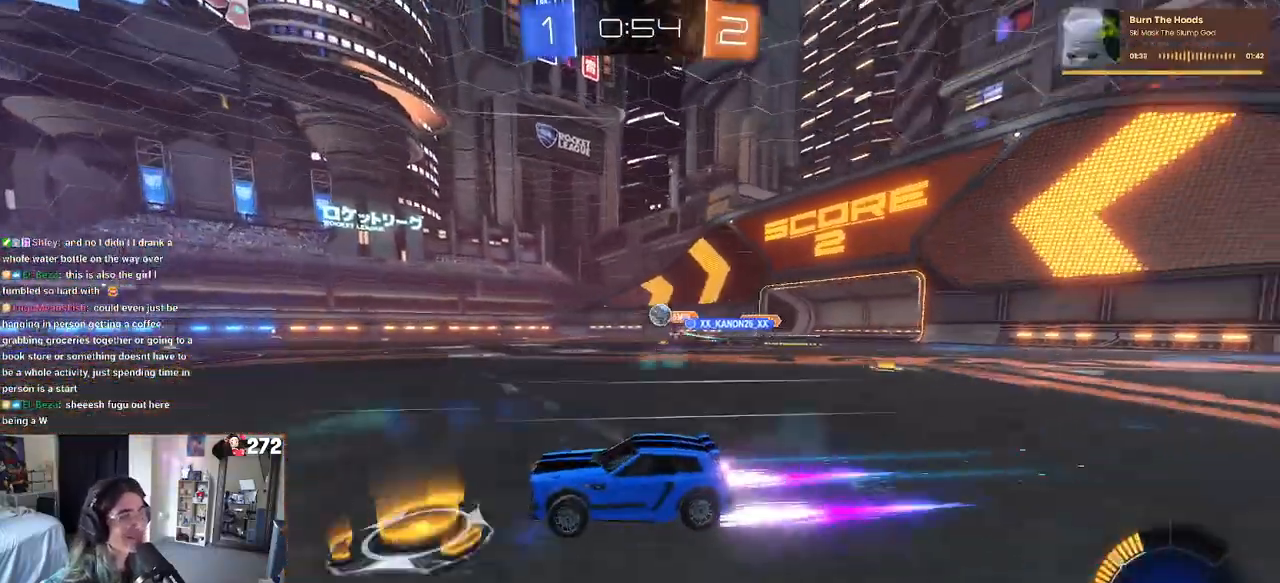
{"buttons": ["R2"], "left_stick": "left", "right_stick": "center", "events": [[500, "left_stick", "left"]]}
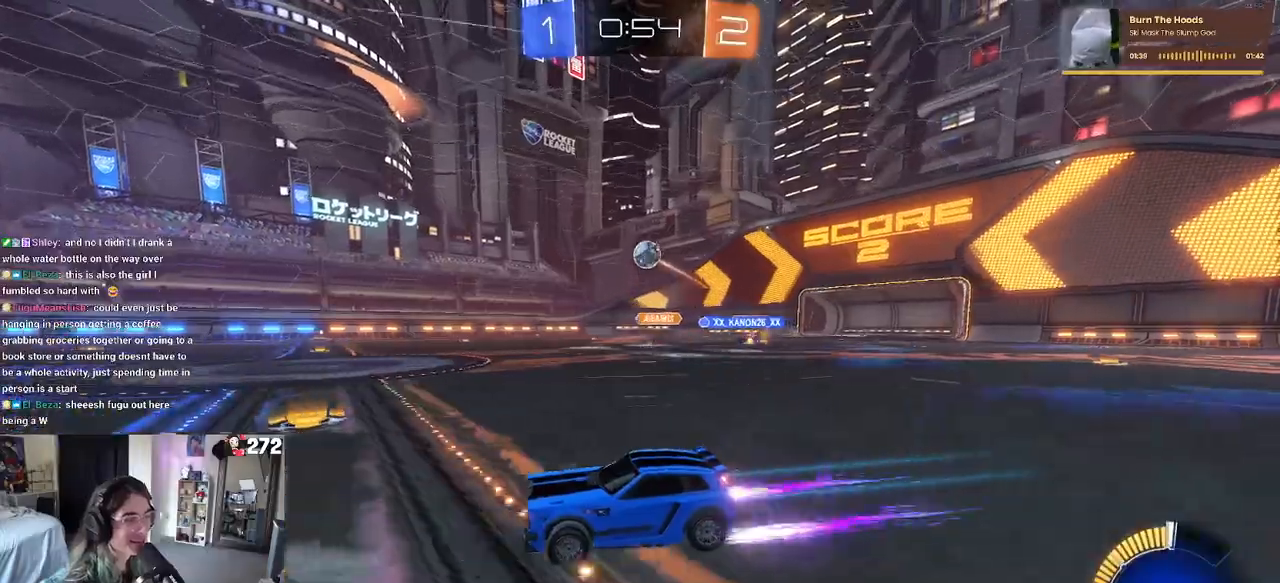
{"buttons": ["R2"], "left_stick": "center", "right_stick": "center", "events": [[300, "left_stick", "center"]]}
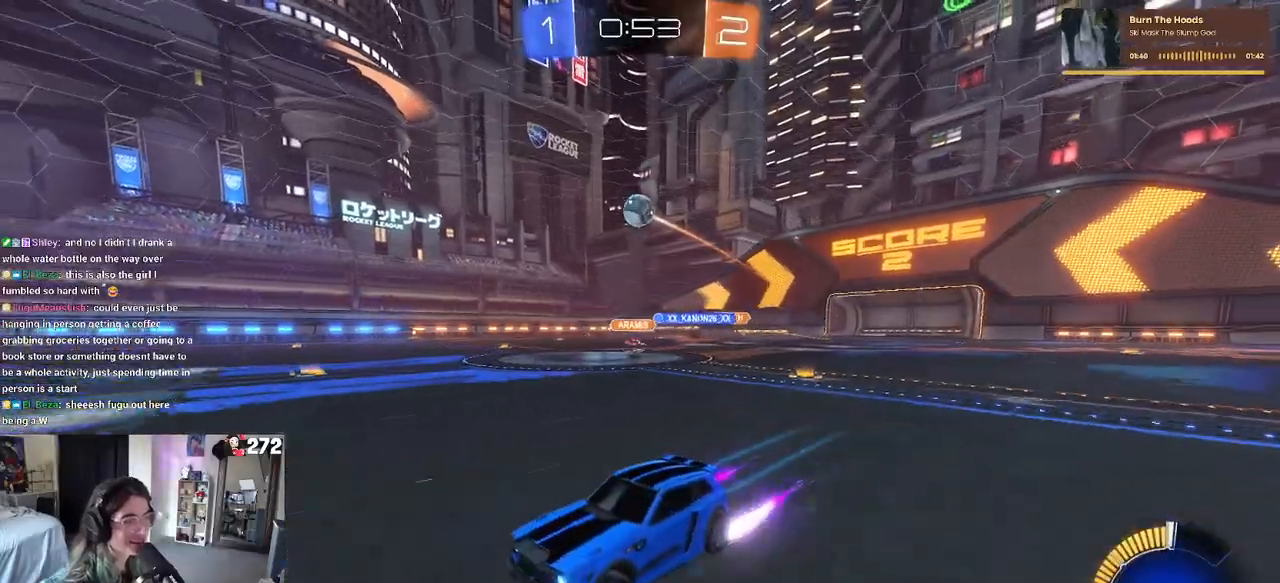
{"buttons": ["R2"], "left_stick": "center", "right_stick": "center", "events": [[83, "left_stick", "left"], [150, "R1", "down"], [217, "left_stick", "center"], [250, "R1", "up"]]}